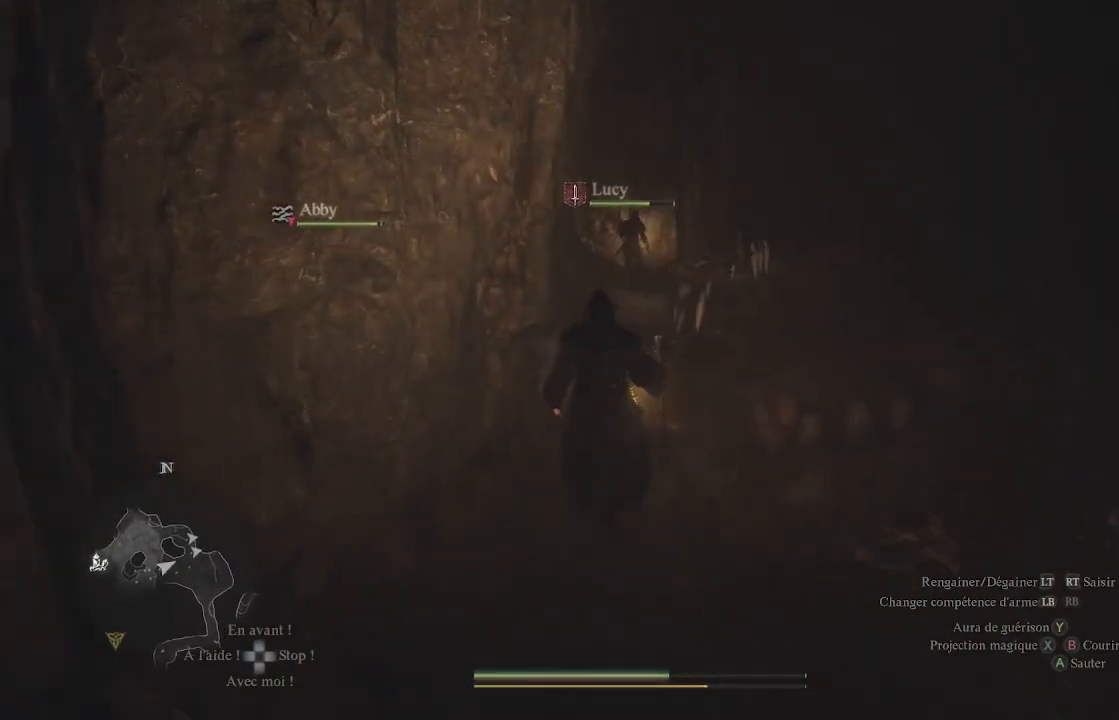
Gameplay with a controller (Xbox layout); each line is a JSON object with the inputs held at the frame after it. "events" lists button and stick changes between this image and that frame as [ms after this image, input, new state], when the widget could be followed in between.
{"buttons": [], "left_stick": "up", "right_stick": "center", "events": []}
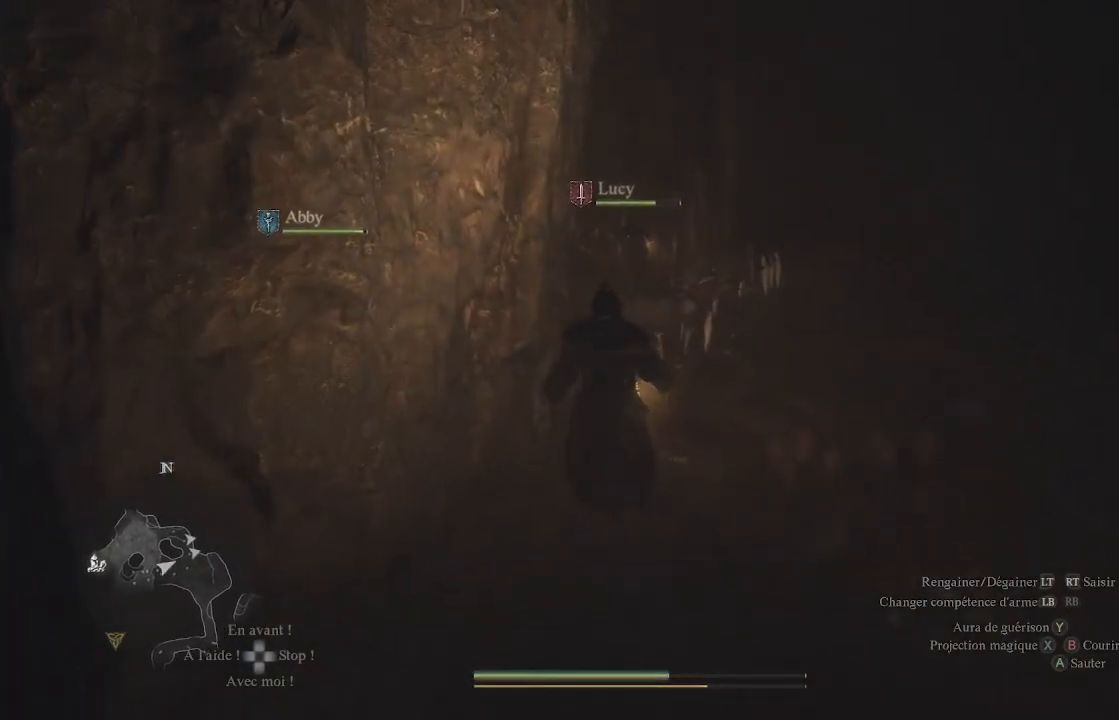
{"buttons": [], "left_stick": "up", "right_stick": "center", "events": []}
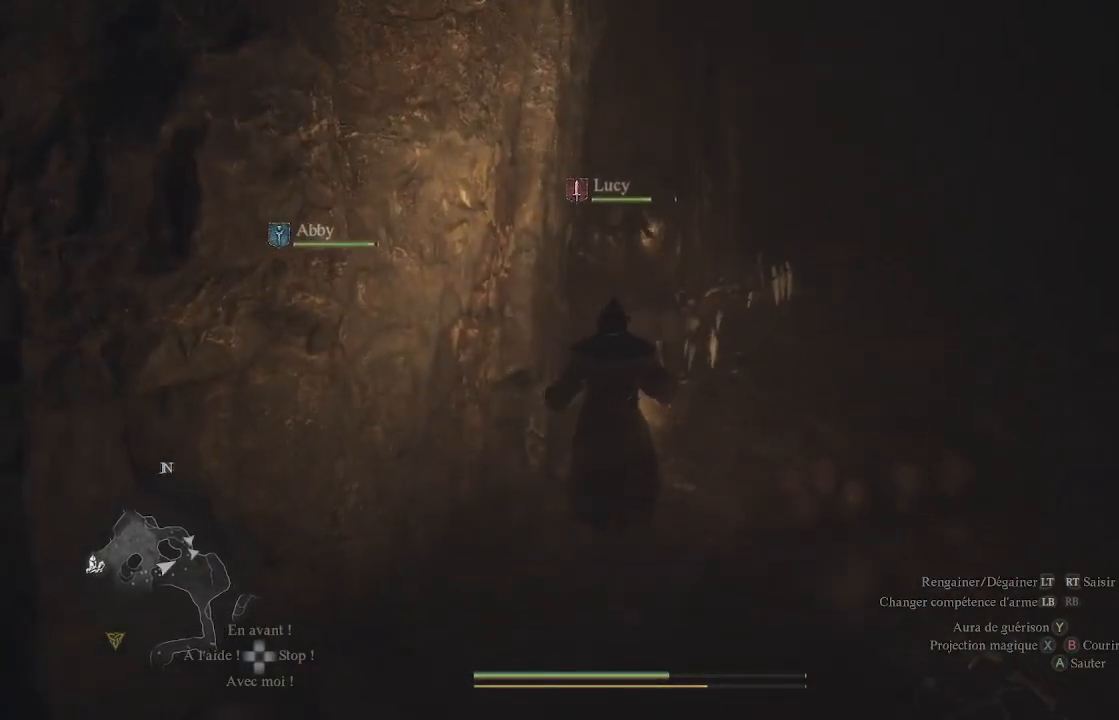
{"buttons": [], "left_stick": "up", "right_stick": "center", "events": []}
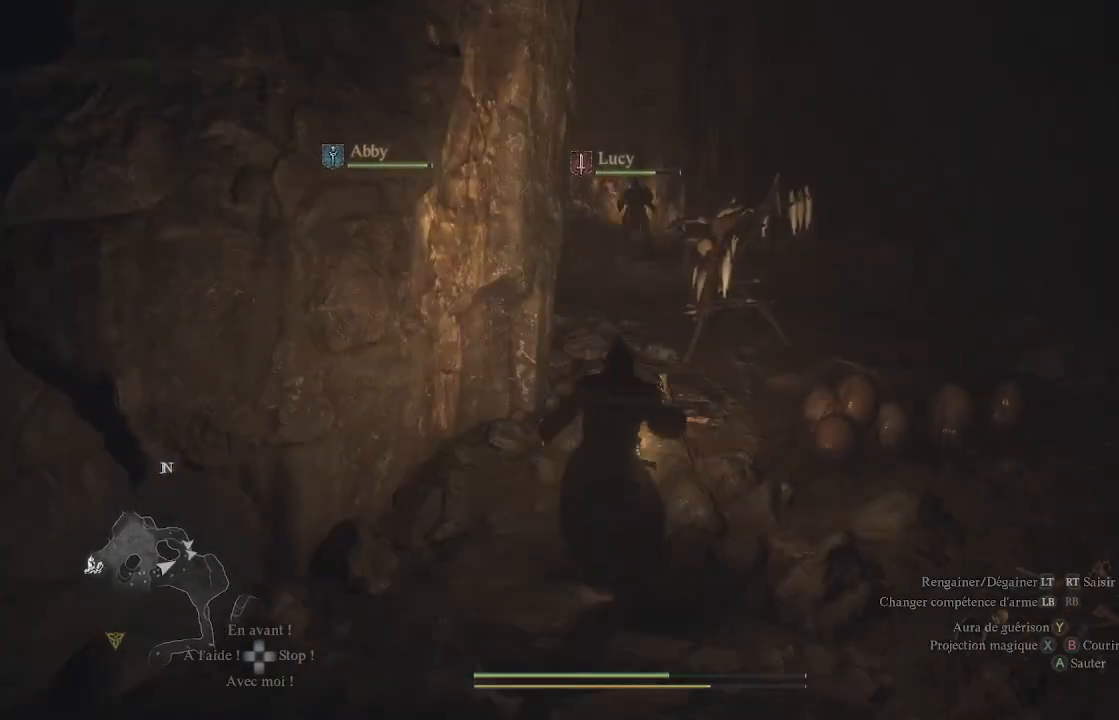
{"buttons": [], "left_stick": "up", "right_stick": "center", "events": []}
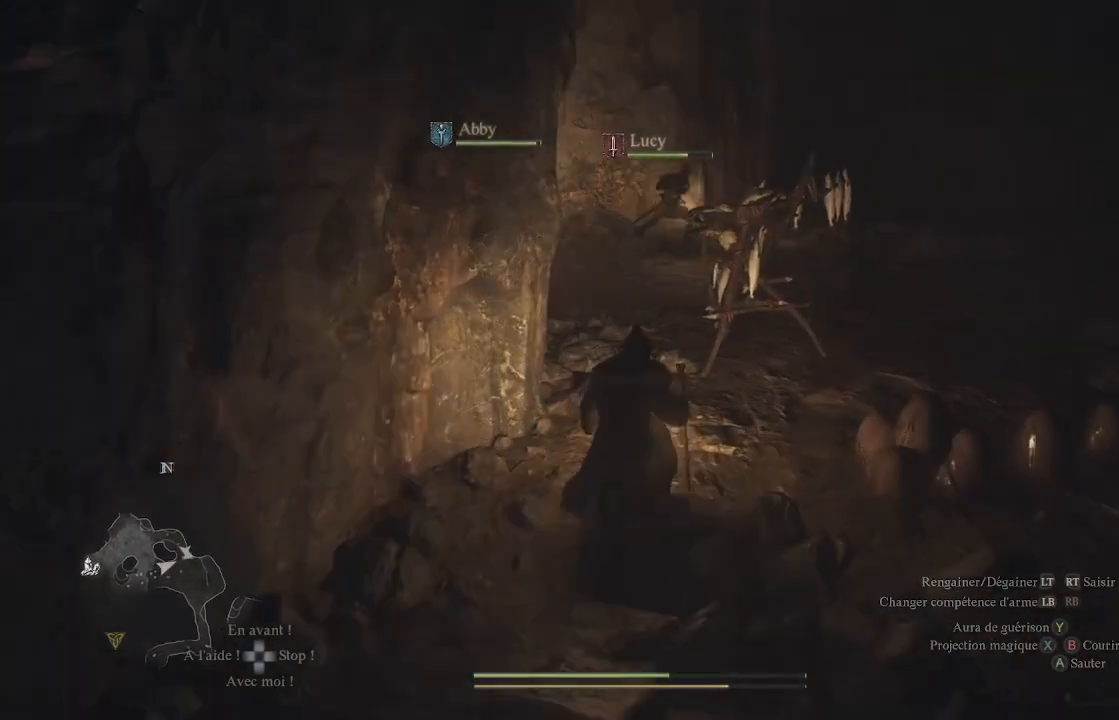
{"buttons": [], "left_stick": "up", "right_stick": "left", "events": [[167, "L3", "down"], [250, "right_stick", "left"], [333, "L3", "up"]]}
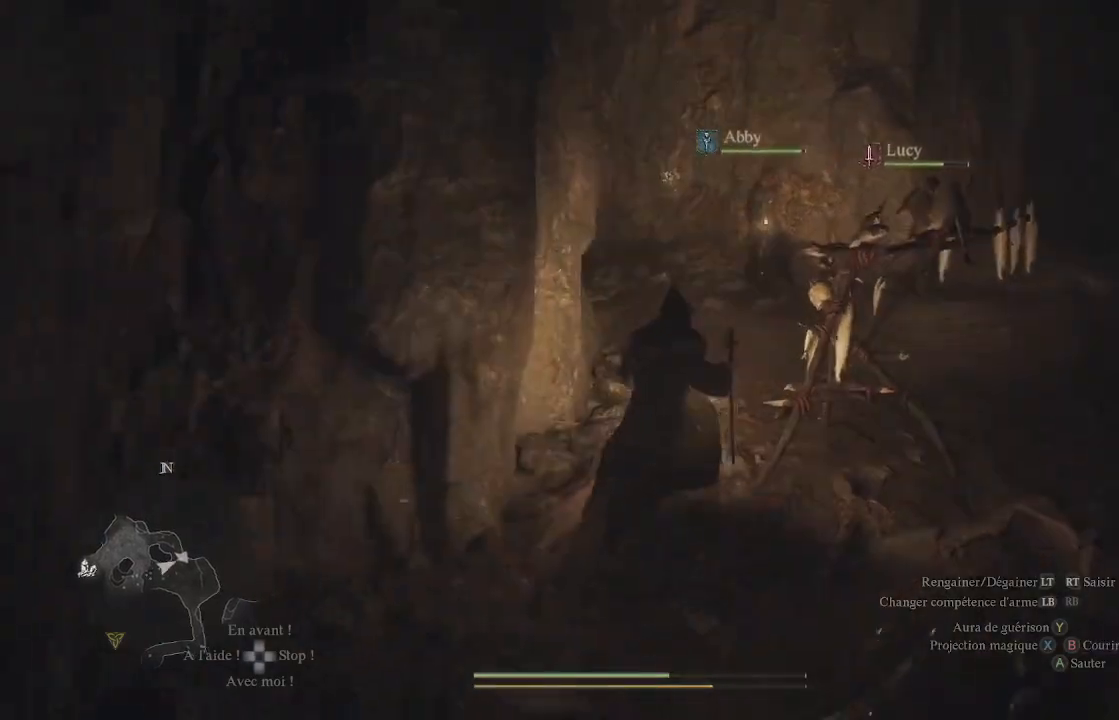
{"buttons": [], "left_stick": "up", "right_stick": "center", "events": [[17, "right_stick", "center"], [117, "right_stick", "left"], [450, "right_stick", "center"]]}
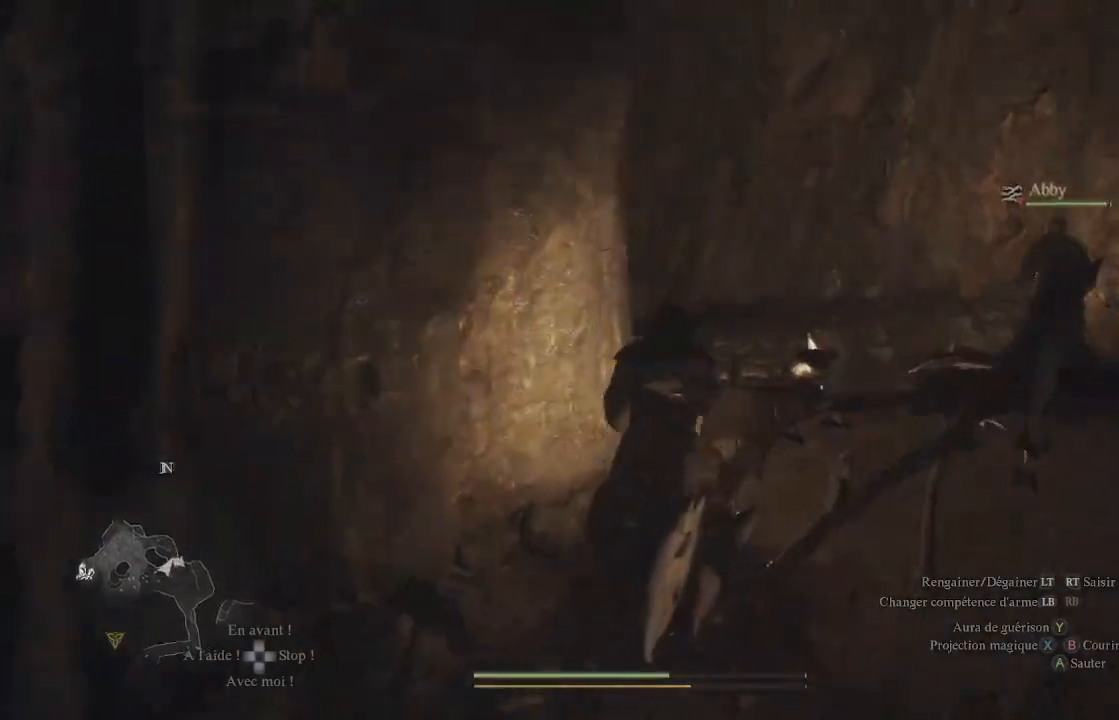
{"buttons": [], "left_stick": "up", "right_stick": "center", "events": [[67, "right_stick", "left"], [367, "right_stick", "center"]]}
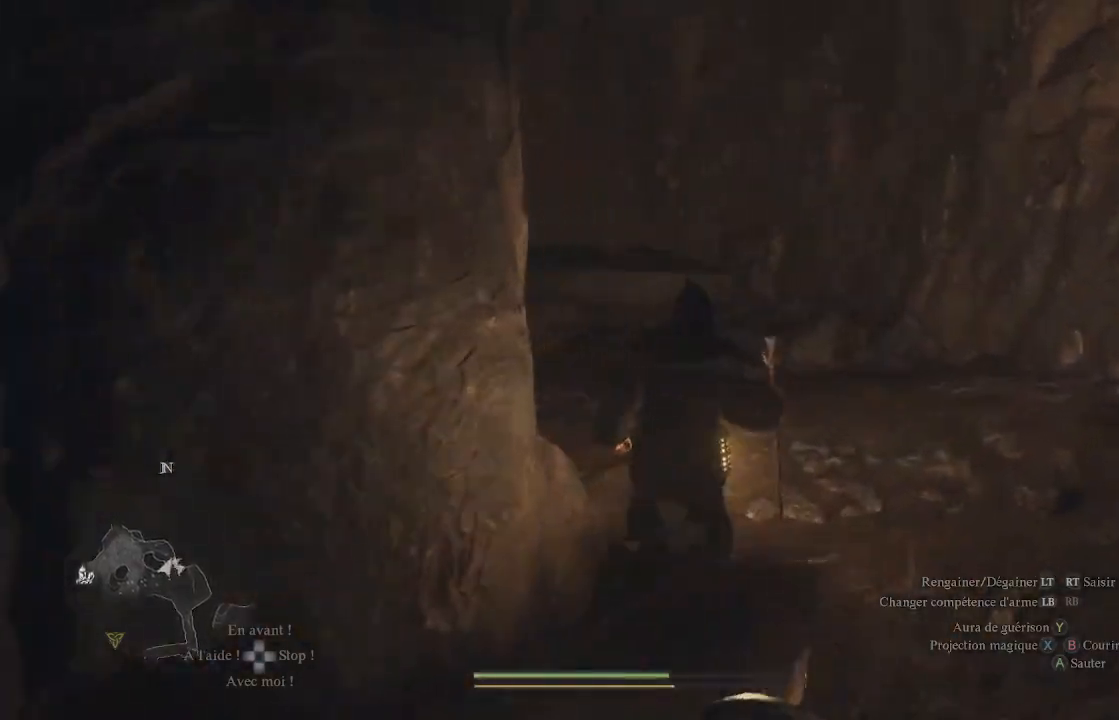
{"buttons": [], "left_stick": "up", "right_stick": "center", "events": [[100, "right_stick", "left"], [317, "right_stick", "center"]]}
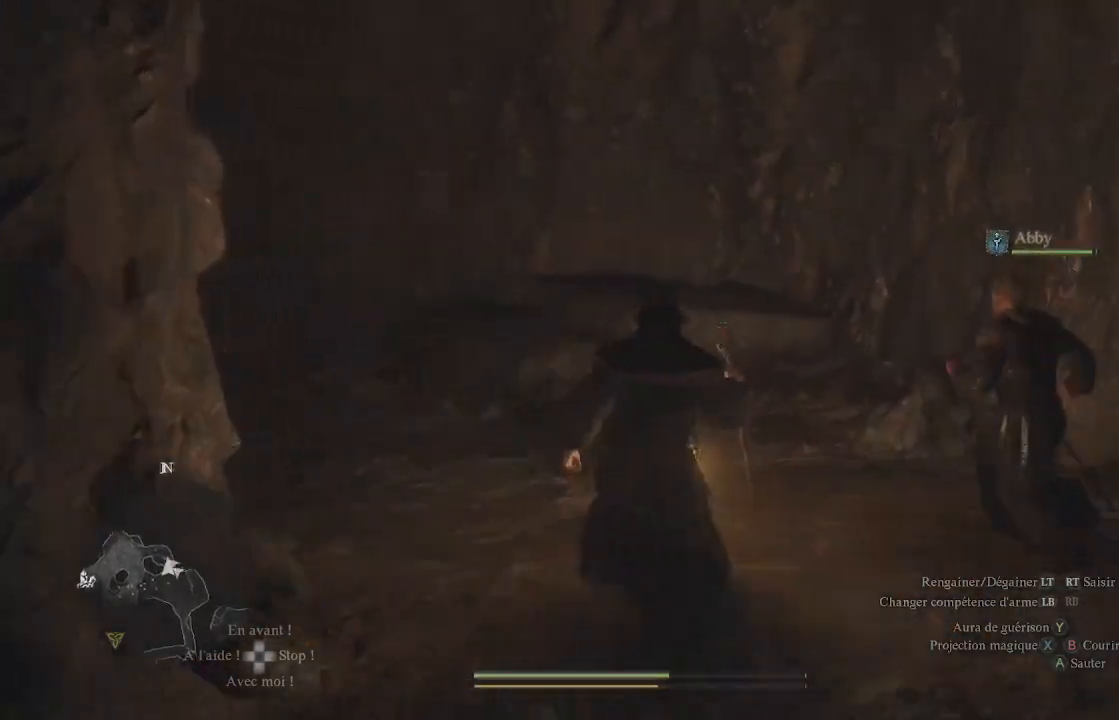
{"buttons": [], "left_stick": "up", "right_stick": "center", "events": [[150, "right_stick", "left"], [350, "right_stick", "center"]]}
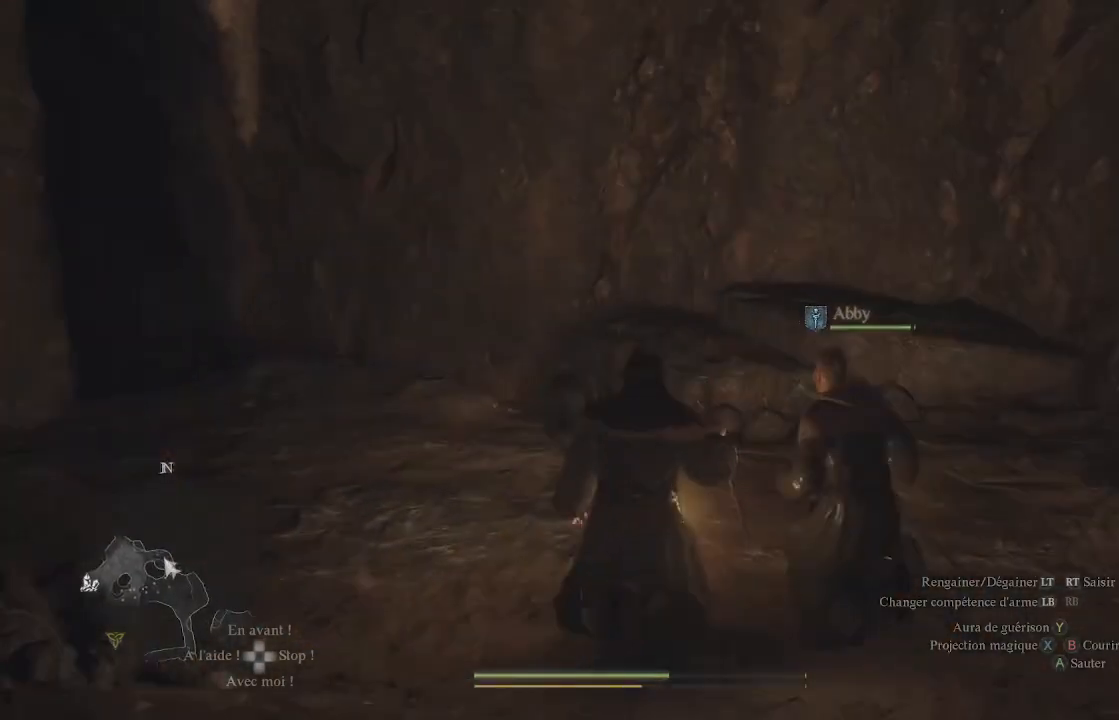
{"buttons": ["L3"], "left_stick": "up", "right_stick": "center", "events": [[67, "L3", "down"], [150, "right_stick", "left"], [217, "L3", "up"], [417, "L3", "down"], [450, "right_stick", "center"]]}
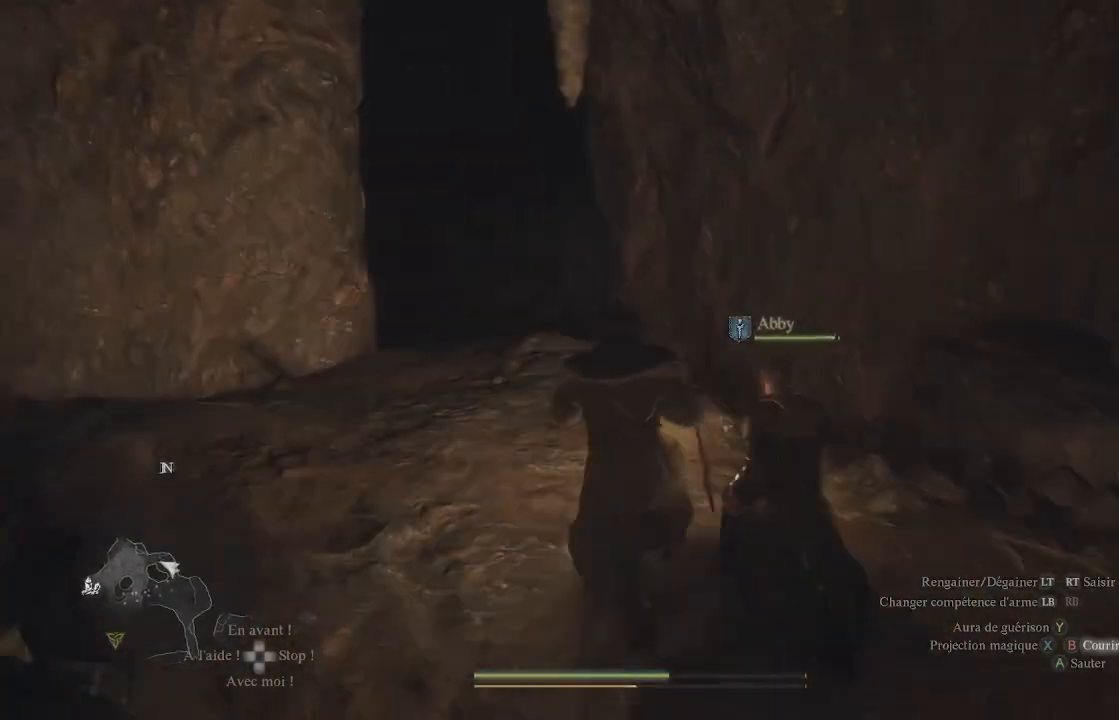
{"buttons": [], "left_stick": "up-right", "right_stick": "center", "events": [[67, "L3", "up"], [133, "right_stick", "down"], [267, "left_stick", "up-right"], [417, "right_stick", "center"]]}
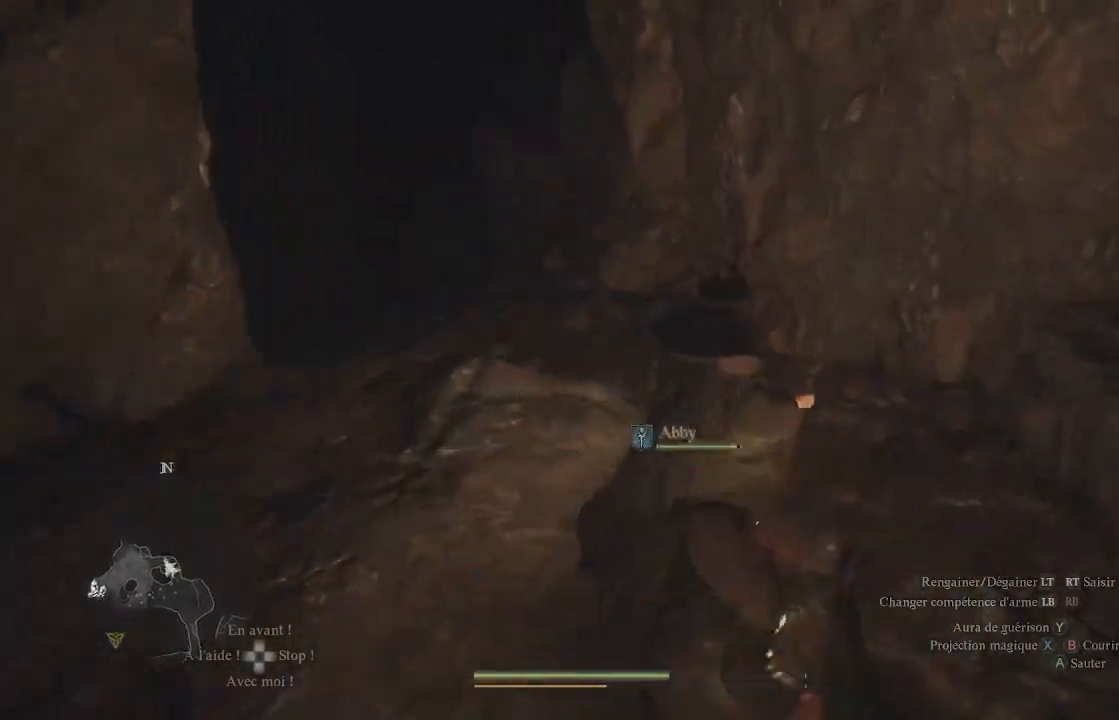
{"buttons": [], "left_stick": "up", "right_stick": "up-left", "events": [[183, "left_stick", "up"], [317, "right_stick", "left"], [383, "right_stick", "up-left"]]}
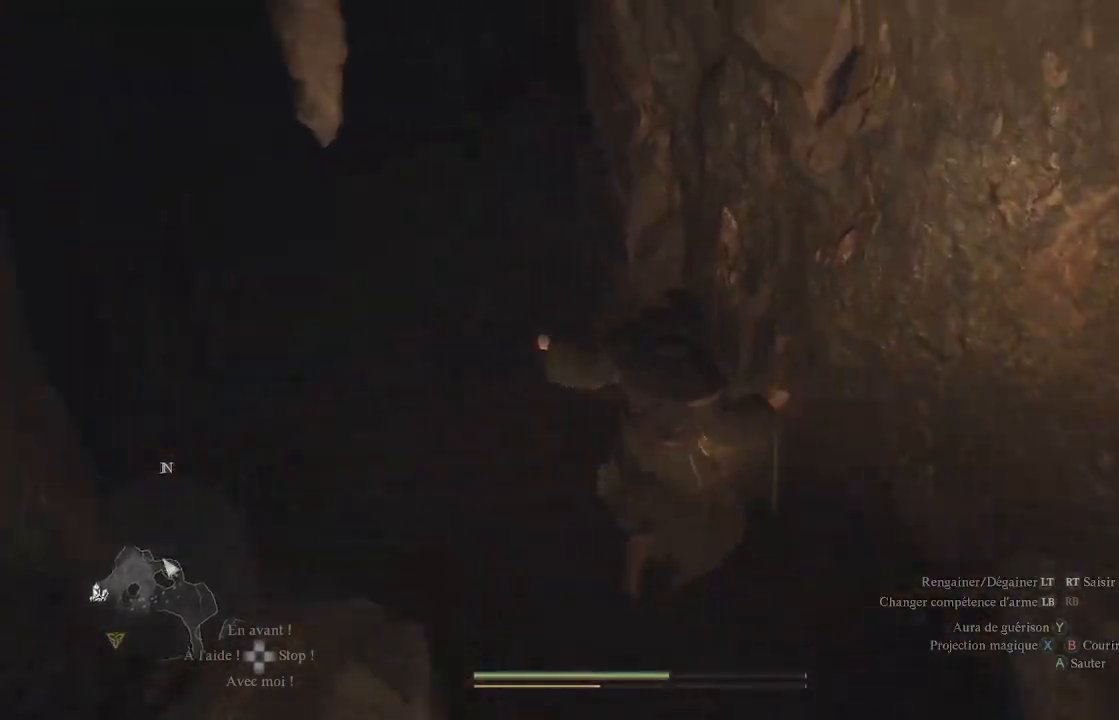
{"buttons": [], "left_stick": "up-left", "right_stick": "center", "events": [[150, "right_stick", "center"], [300, "left_stick", "up-left"]]}
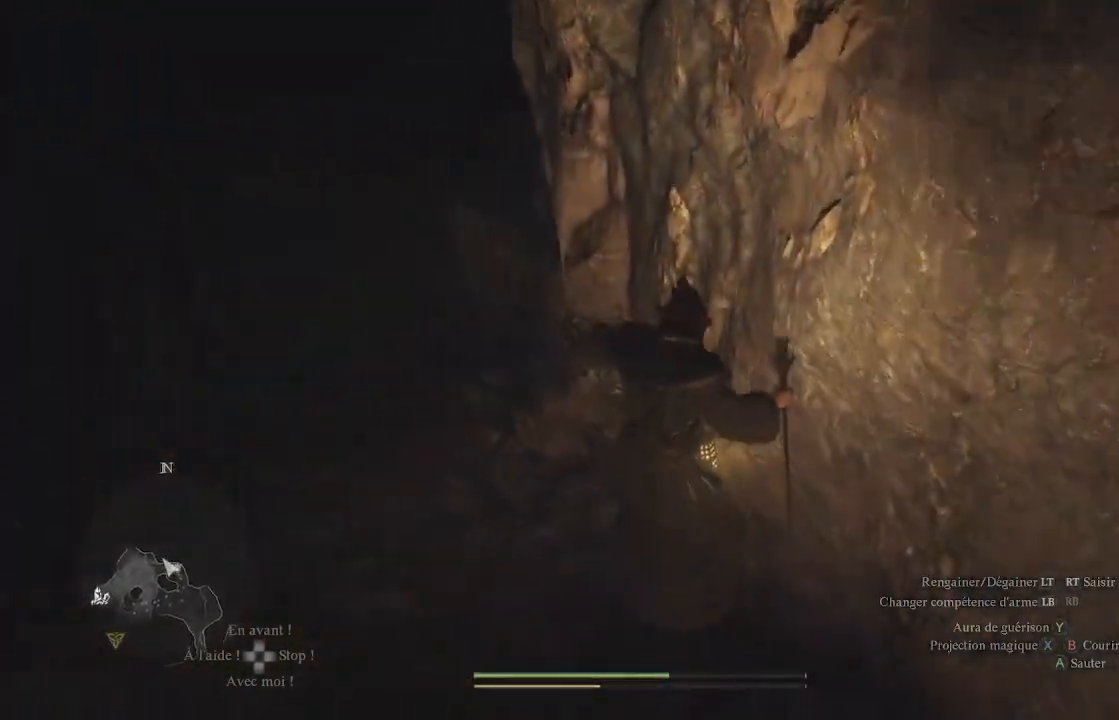
{"buttons": [], "left_stick": "up-left", "right_stick": "center", "events": [[117, "right_stick", "up"], [383, "right_stick", "center"]]}
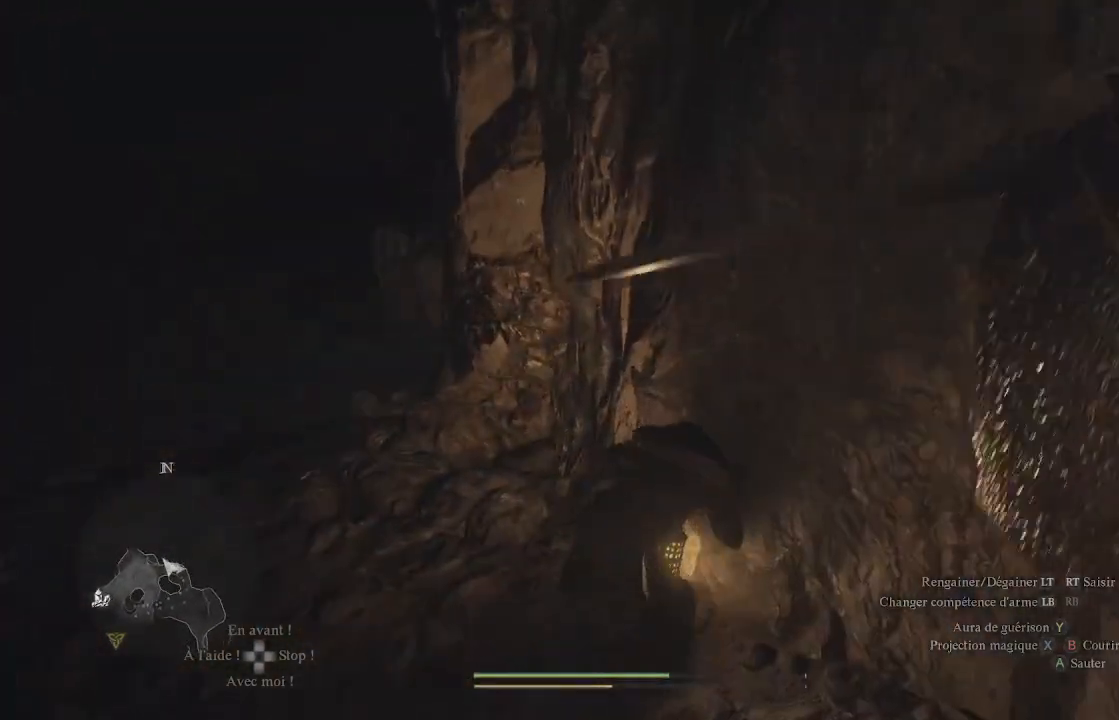
{"buttons": [], "left_stick": "up-left", "right_stick": "center", "events": []}
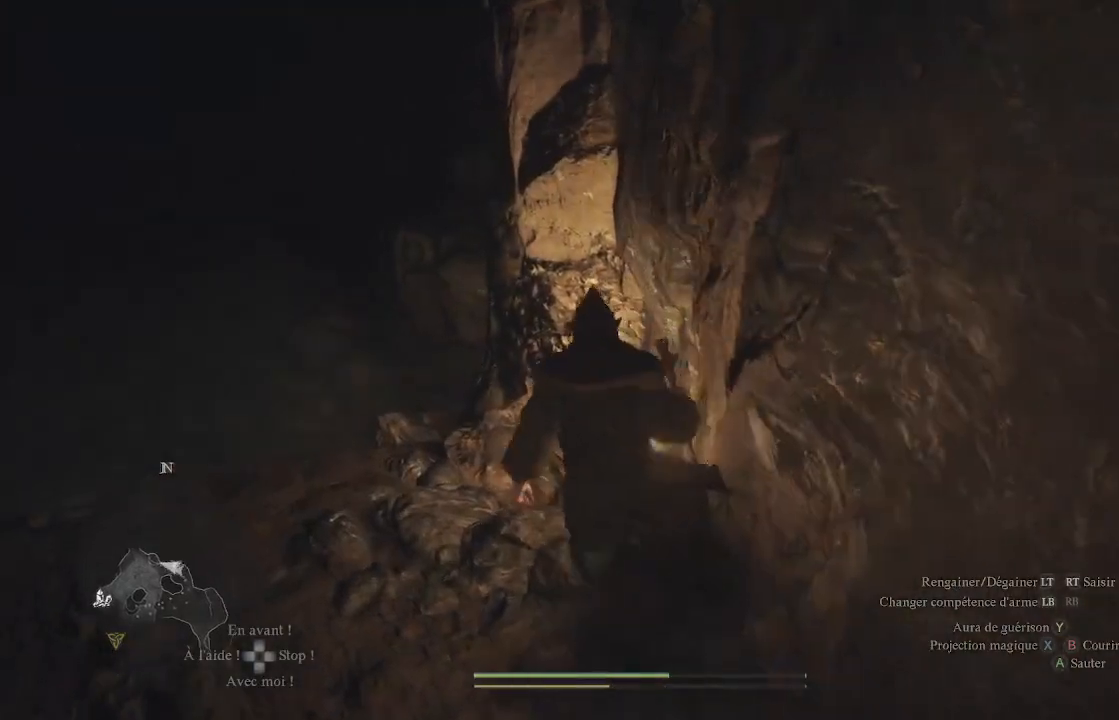
{"buttons": [], "left_stick": "up-left", "right_stick": "center", "events": [[167, "L3", "down"], [350, "L3", "up"]]}
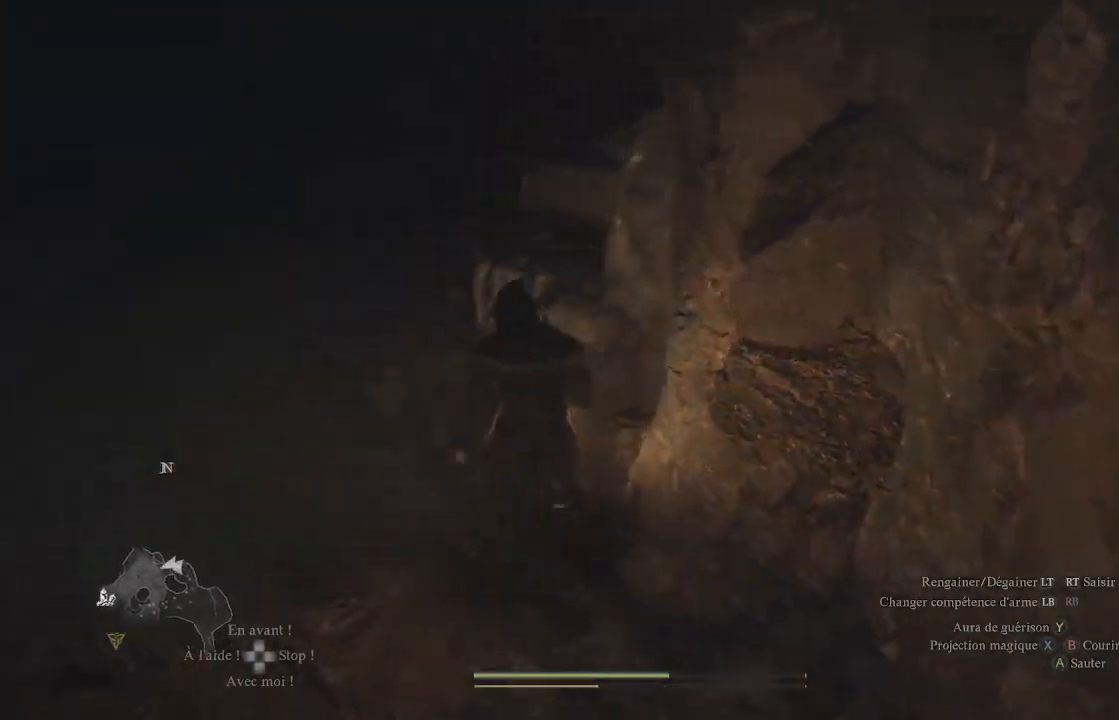
{"buttons": [], "left_stick": "up", "right_stick": "center", "events": [[17, "left_stick", "up"], [117, "right_stick", "up-right"], [367, "right_stick", "center"]]}
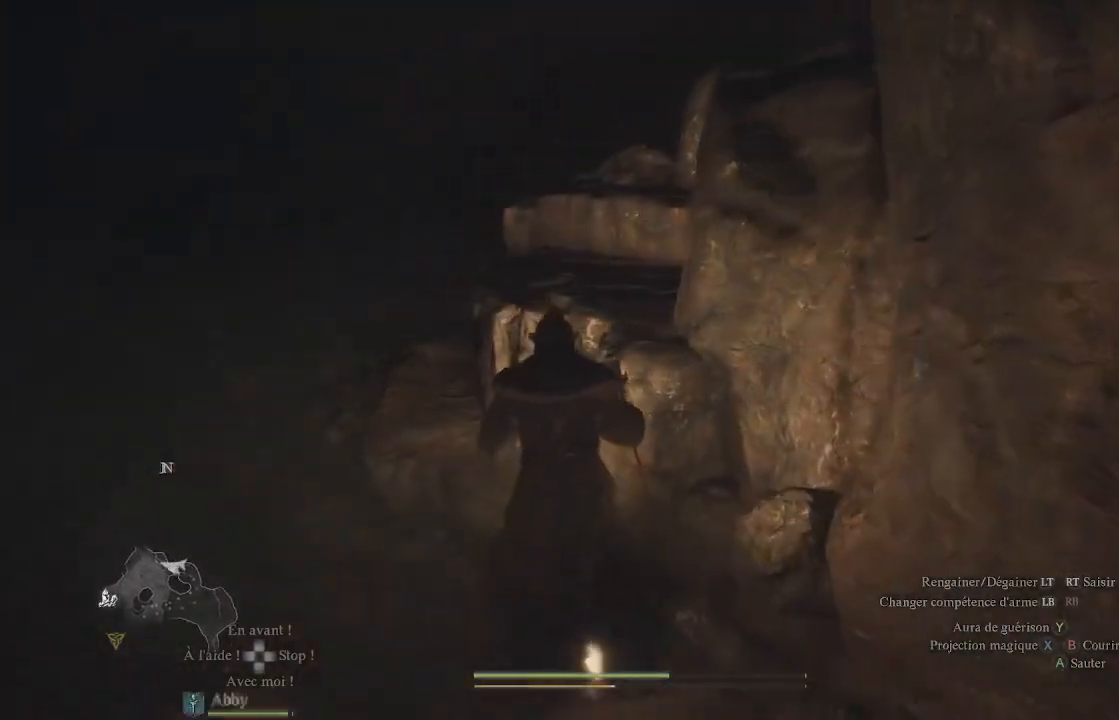
{"buttons": [], "left_stick": "up", "right_stick": "center", "events": []}
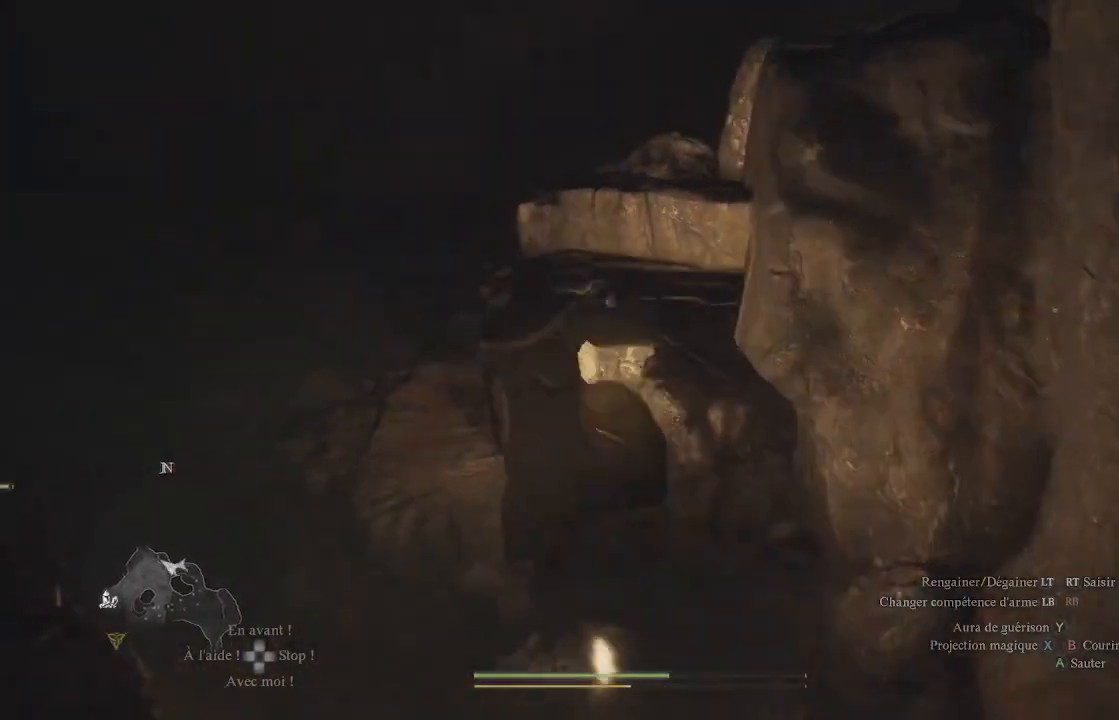
{"buttons": [], "left_stick": "up", "right_stick": "center", "events": []}
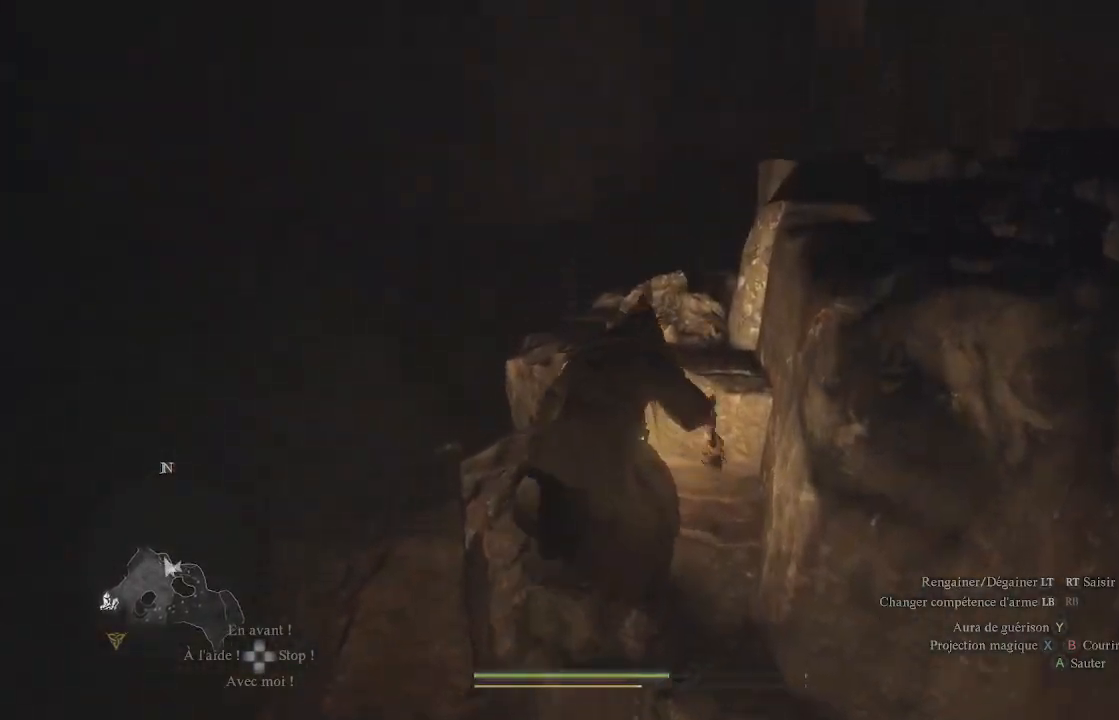
{"buttons": [], "left_stick": "up", "right_stick": "center", "events": [[33, "right_stick", "right"], [233, "right_stick", "center"], [283, "A", "down"], [417, "A", "up"]]}
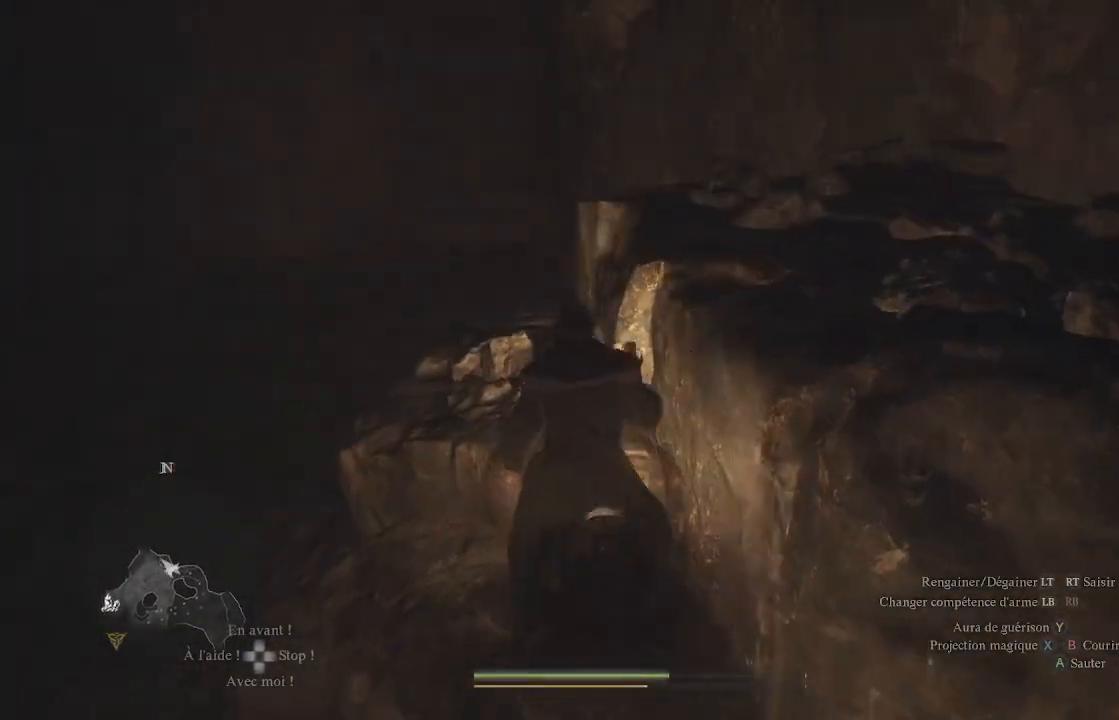
{"buttons": [], "left_stick": "up", "right_stick": "center", "events": [[200, "right_stick", "up-right"], [383, "right_stick", "center"]]}
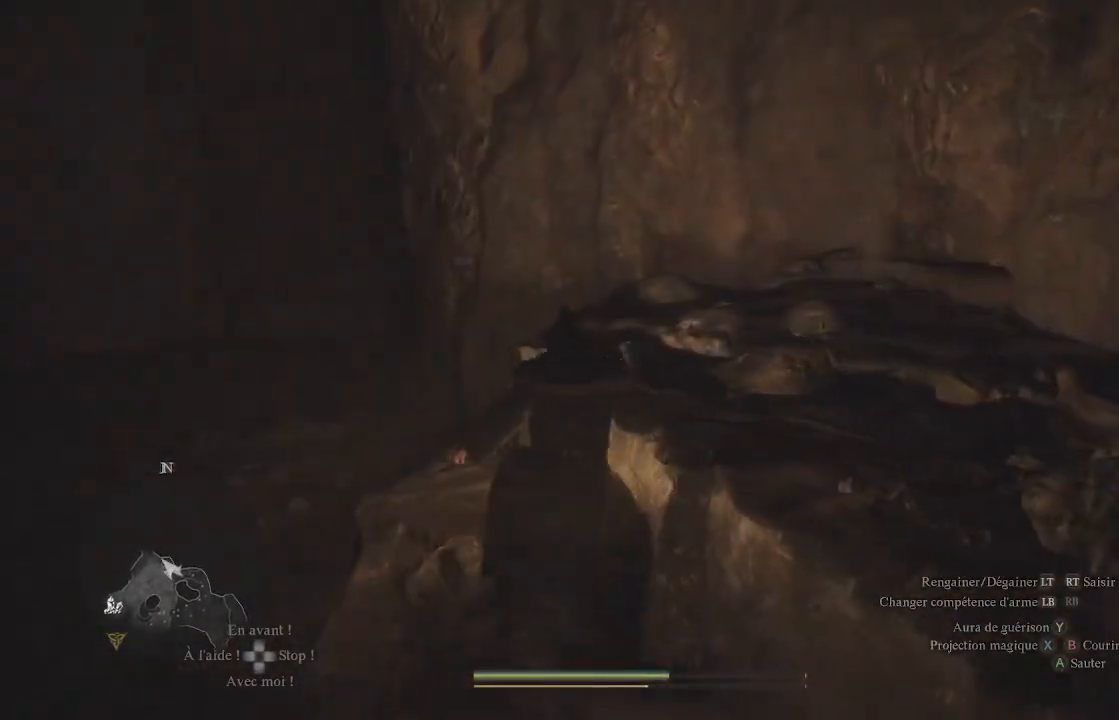
{"buttons": [], "left_stick": "up", "right_stick": "center", "events": [[100, "right_stick", "left"], [267, "right_stick", "center"]]}
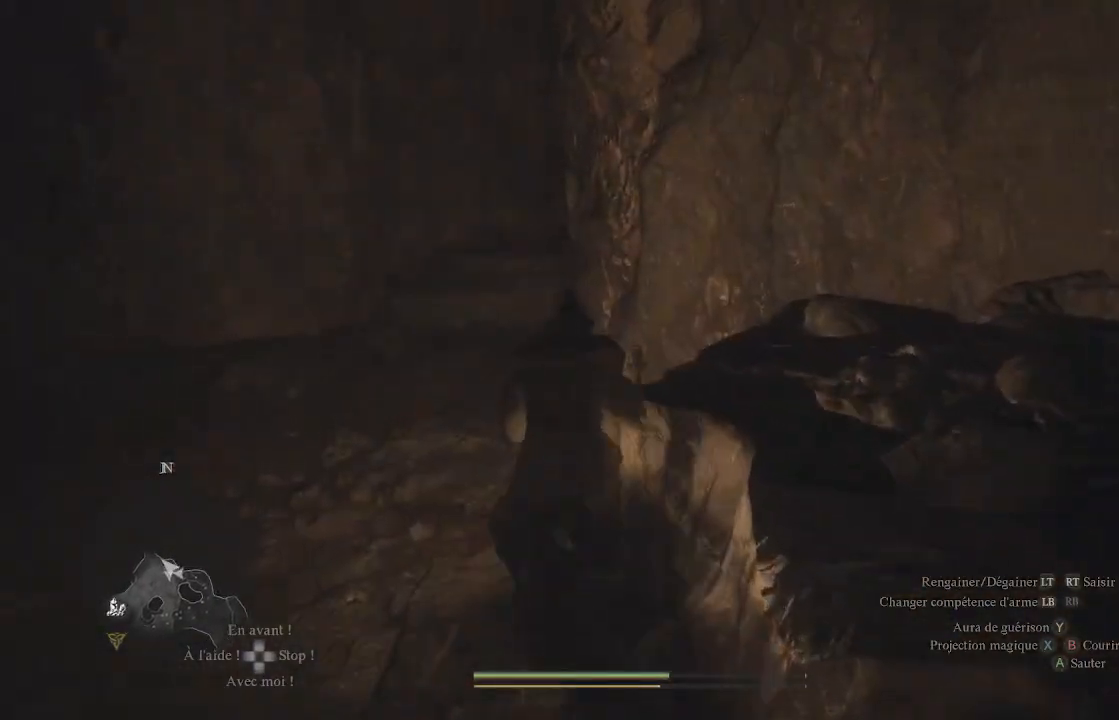
{"buttons": [], "left_stick": "up", "right_stick": "left", "events": [[100, "right_stick", "left"], [400, "right_stick", "center"], [483, "right_stick", "left"]]}
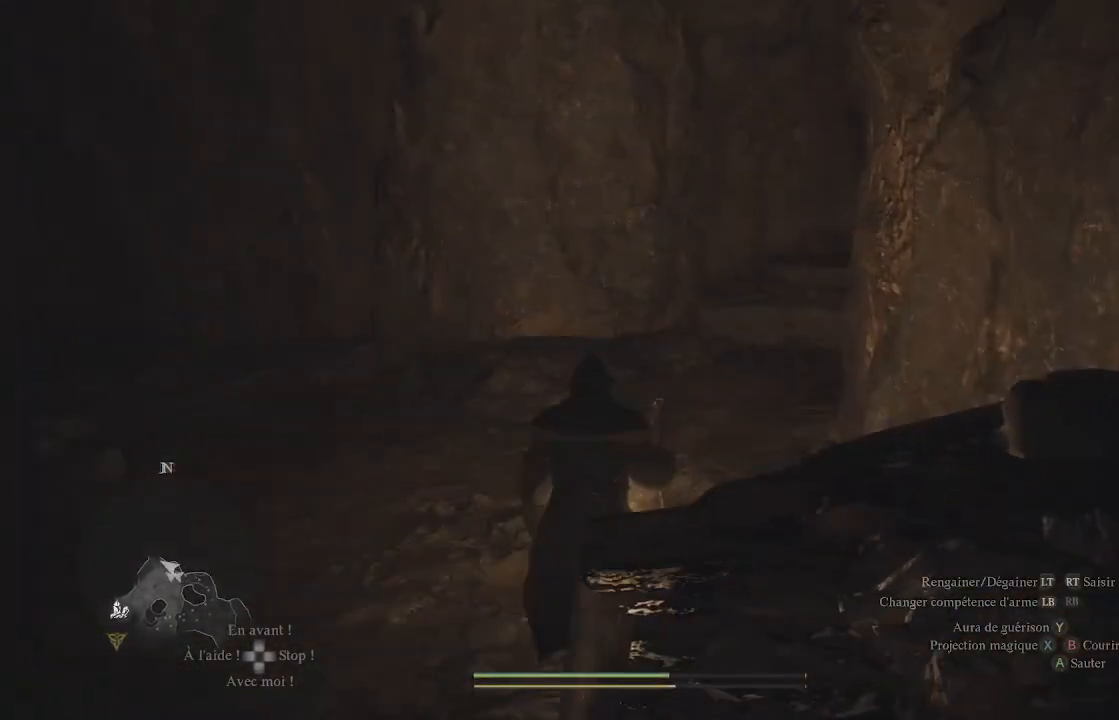
{"buttons": [], "left_stick": "up-right", "right_stick": "center", "events": [[300, "left_stick", "up-right"], [383, "right_stick", "center"]]}
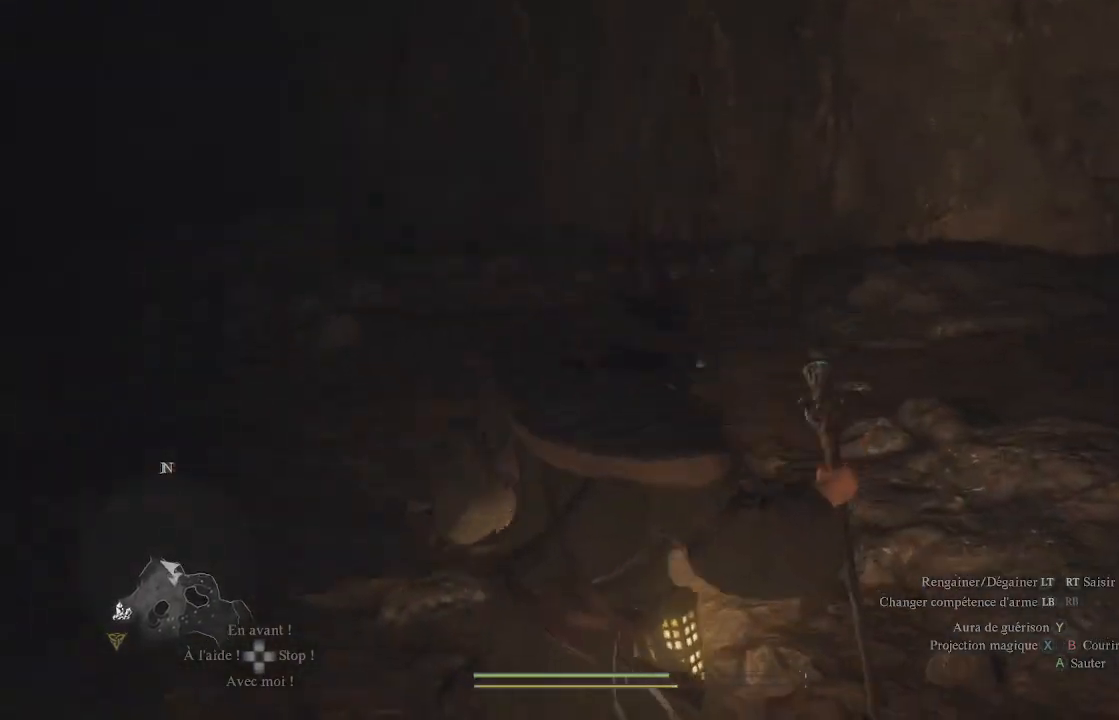
{"buttons": [], "left_stick": "up-right", "right_stick": "center", "events": [[33, "right_stick", "left"], [300, "right_stick", "up-left"], [417, "right_stick", "center"]]}
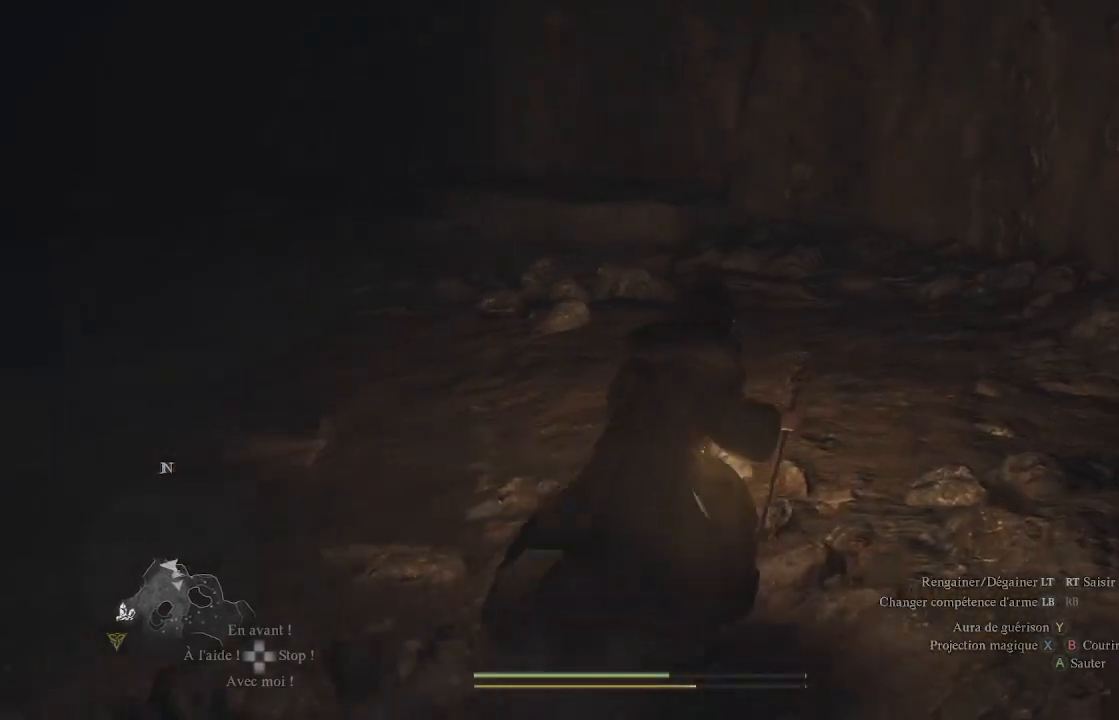
{"buttons": [], "left_stick": "up-right", "right_stick": "center", "events": [[50, "right_stick", "left"], [317, "right_stick", "center"]]}
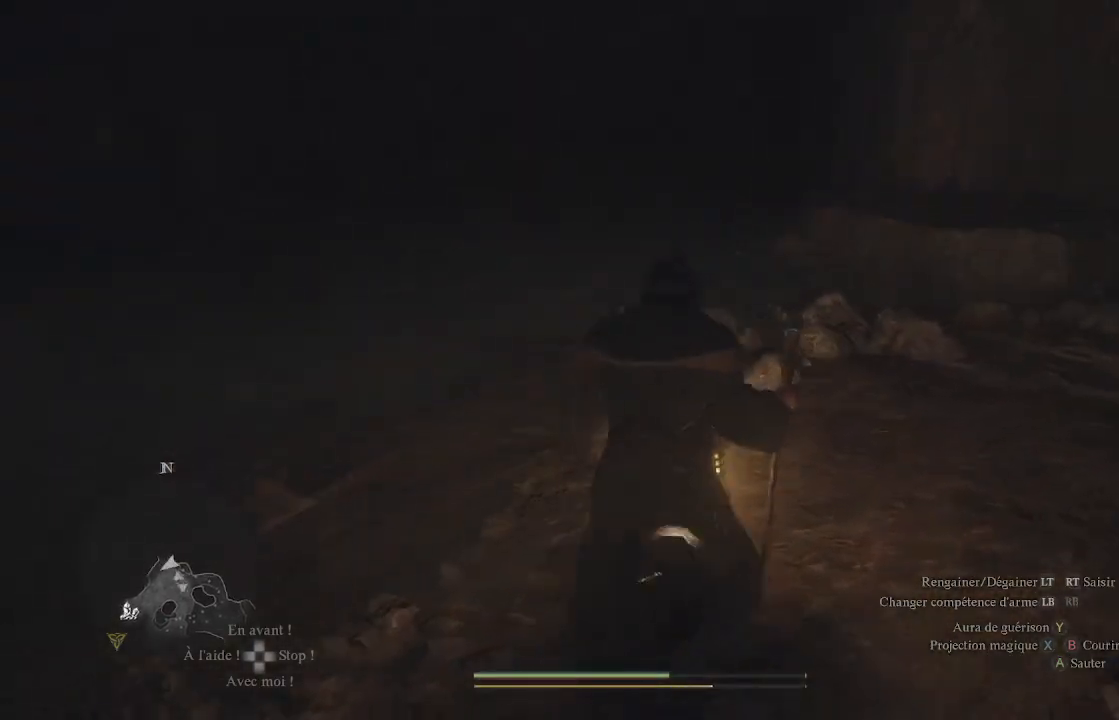
{"buttons": [], "left_stick": "up-right", "right_stick": "center", "events": []}
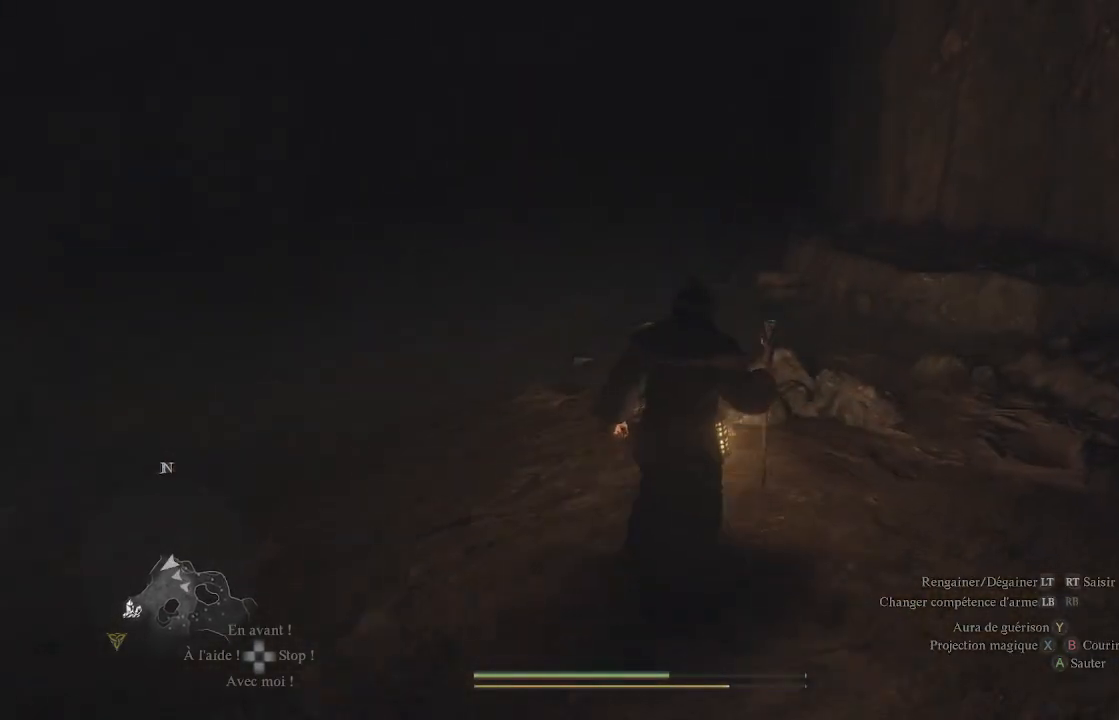
{"buttons": [], "left_stick": "up-right", "right_stick": "center", "events": [[367, "right_stick", "right"], [467, "right_stick", "center"]]}
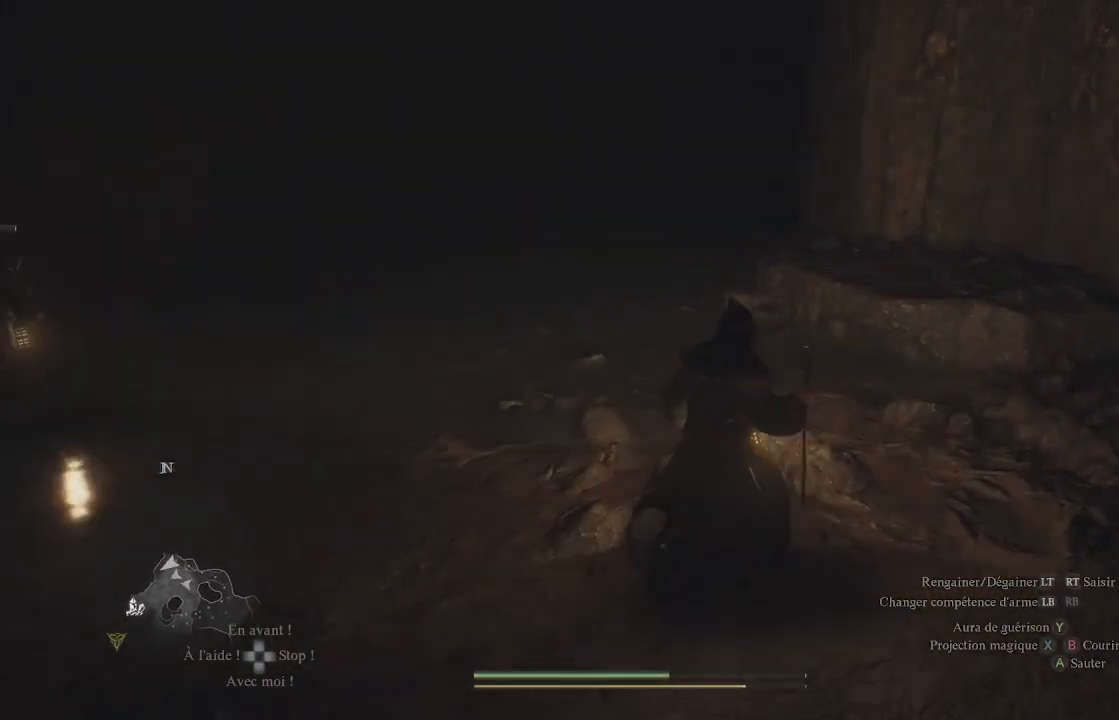
{"buttons": [], "left_stick": "up", "right_stick": "center", "events": [[400, "left_stick", "up"]]}
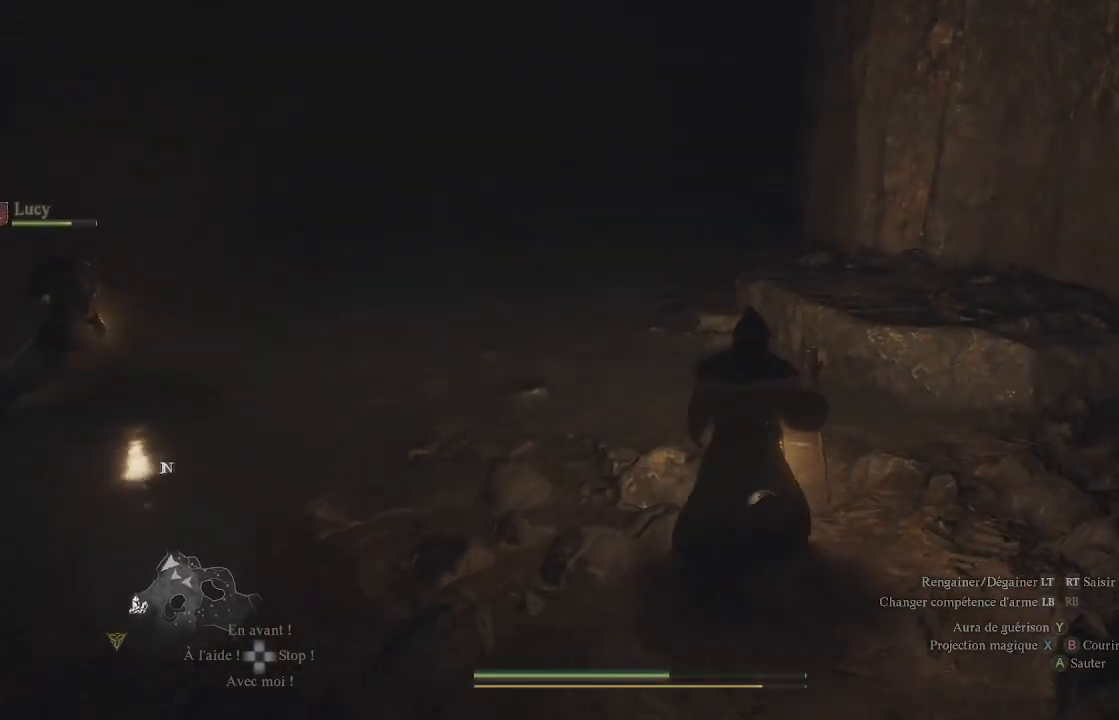
{"buttons": [], "left_stick": "up", "right_stick": "center", "events": []}